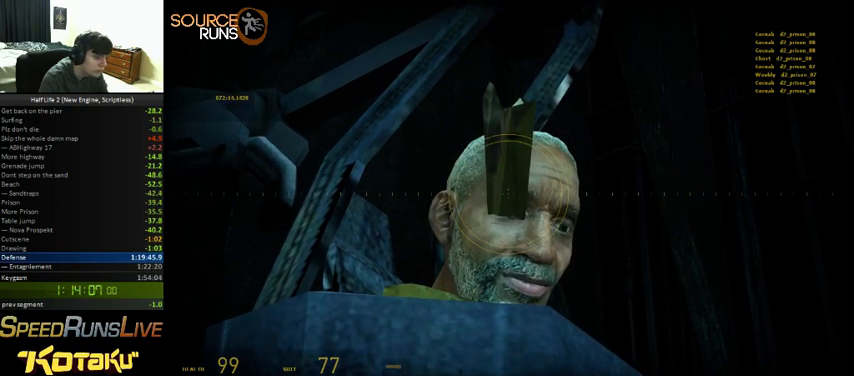
Gameplay with keyboard and mouse; each line is a JSON object with the keys and mouse buttons held at the frame after it. "events" lists presses ("down") and releases ("up") of "1", "2", "3", "4", "5", "a", "alt", "c", "ctrl", "d", "e", "f", "q", "r", "s", "shift", "space", "tab", "v", "w", "x", "z", "mouse_left" and "mouse_right" between this image and that frame as [ms after this image, input, new state], when the widget could be followed in between. "mouse_left", "mouse_right" = the "left", "right" buttons of the "mouse" list. No other keys are recorded. Mouse movement is not recorded. Not read: other_keys.
{"keys": ["ctrl"], "mouse": [], "events": [[233, "z", "up"]]}
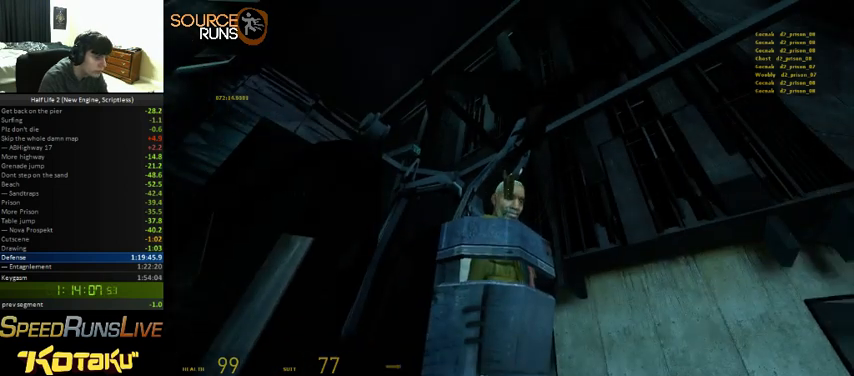
{"keys": ["ctrl", "s"], "mouse": [], "events": [[33, "s", "down"]]}
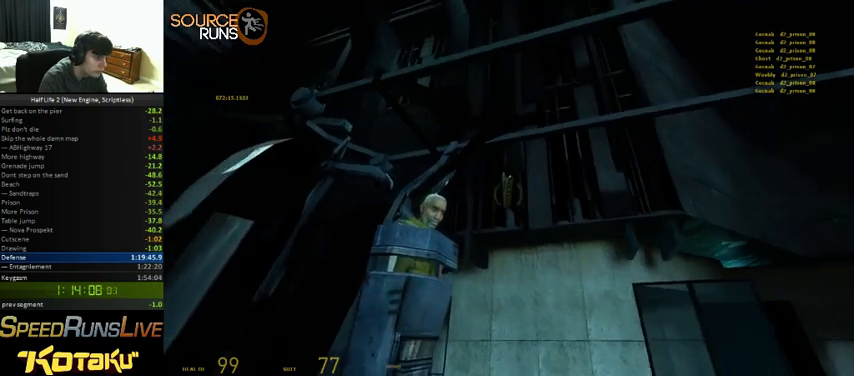
{"keys": ["d", "s"], "mouse": [], "events": [[233, "d", "down"], [433, "ctrl", "up"]]}
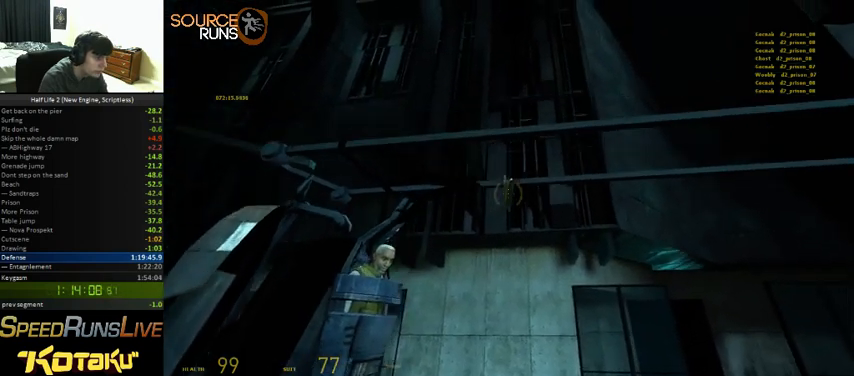
{"keys": [], "mouse": [], "events": [[200, "d", "up"], [300, "s", "up"], [333, "a", "down"], [433, "a", "up"]]}
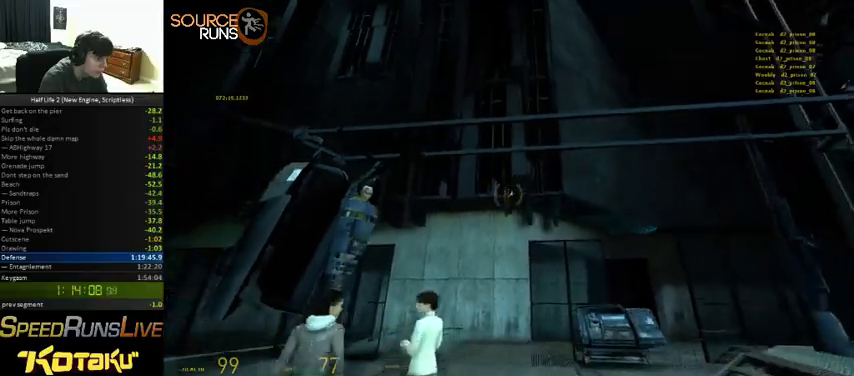
{"keys": [], "mouse": [], "events": [[33, "w", "down"], [366, "w", "up"]]}
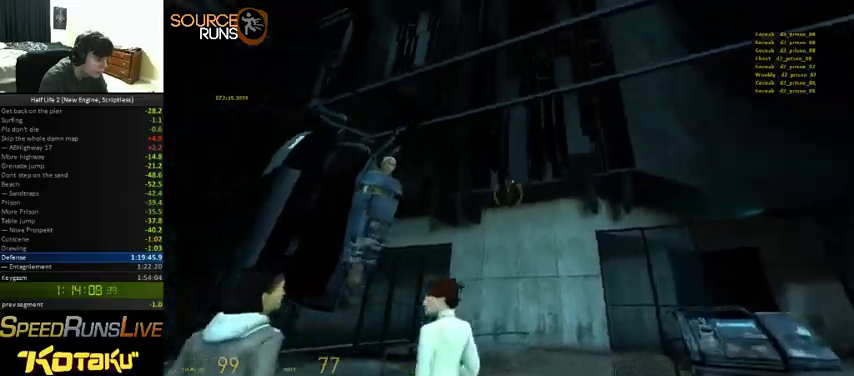
{"keys": [], "mouse": [], "events": [[133, "w", "down"], [200, "w", "up"]]}
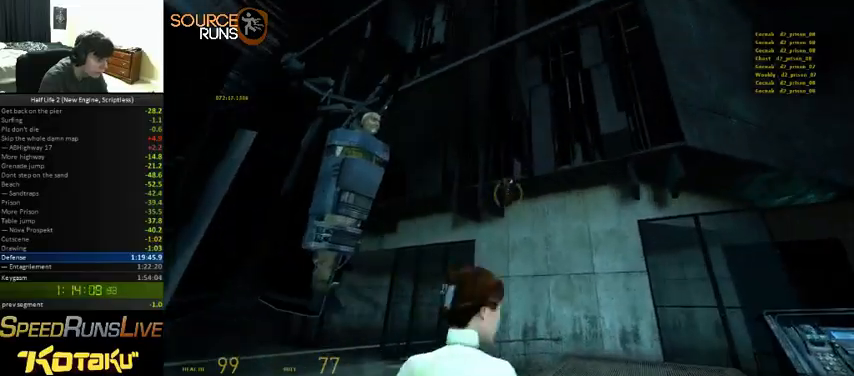
{"keys": [], "mouse": [], "events": []}
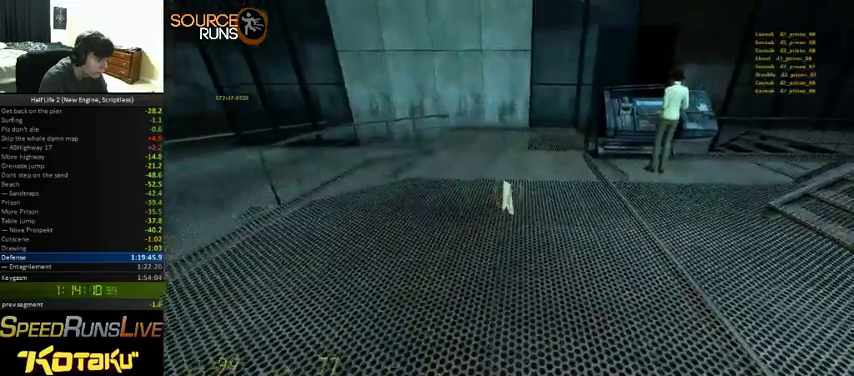
{"keys": ["a"], "mouse": [], "events": [[66, "d", "down"], [66, "w", "down"], [133, "d", "up"], [300, "a", "down"], [400, "w", "up"]]}
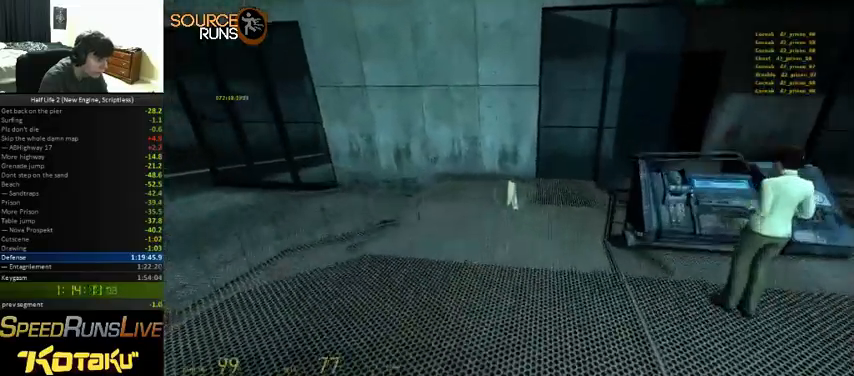
{"keys": ["a", "ctrl"], "mouse": [], "events": [[400, "ctrl", "down"]]}
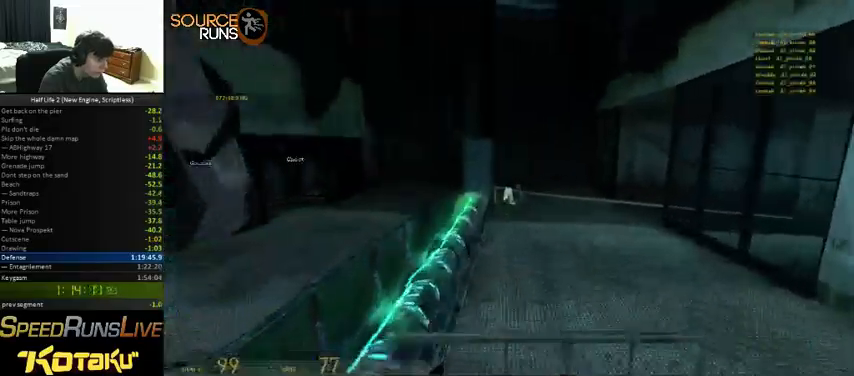
{"keys": ["ctrl"], "mouse": [], "events": [[433, "a", "up"]]}
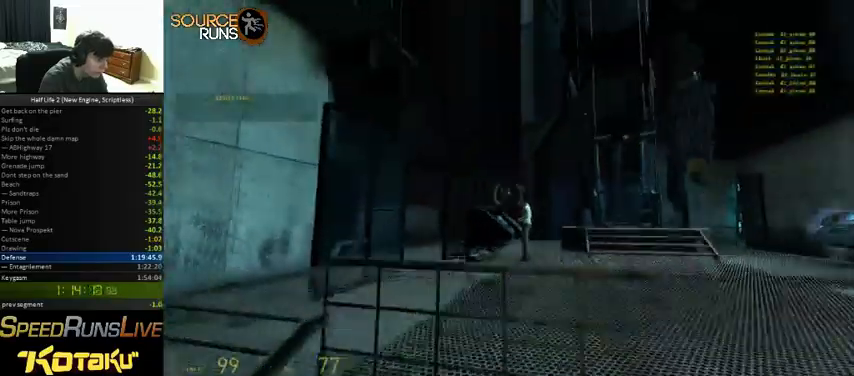
{"keys": ["ctrl"], "mouse": [], "events": []}
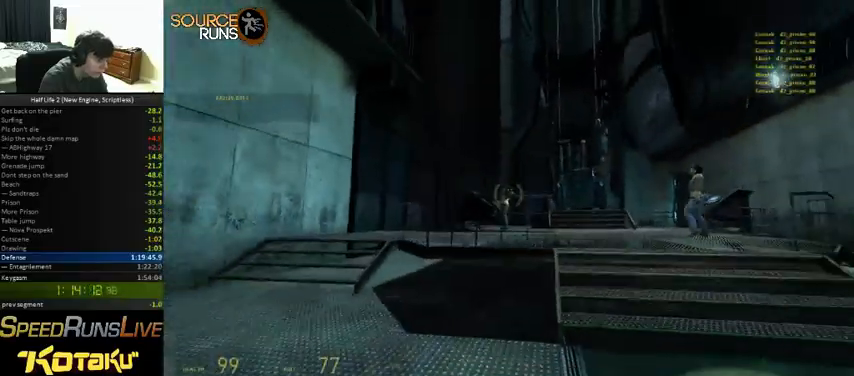
{"keys": ["ctrl"], "mouse": [], "events": []}
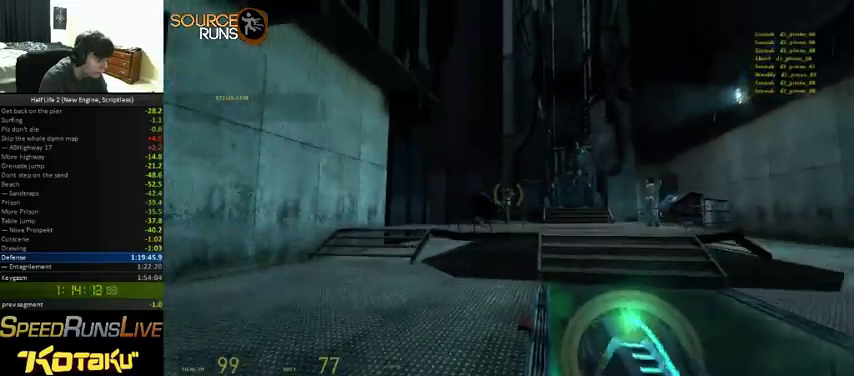
{"keys": ["w"], "mouse": [], "events": [[333, "ctrl", "up"], [500, "w", "down"]]}
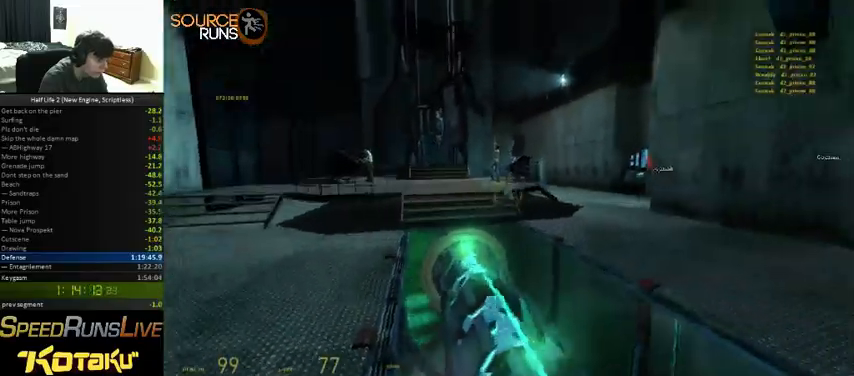
{"keys": ["w"], "mouse": [], "events": []}
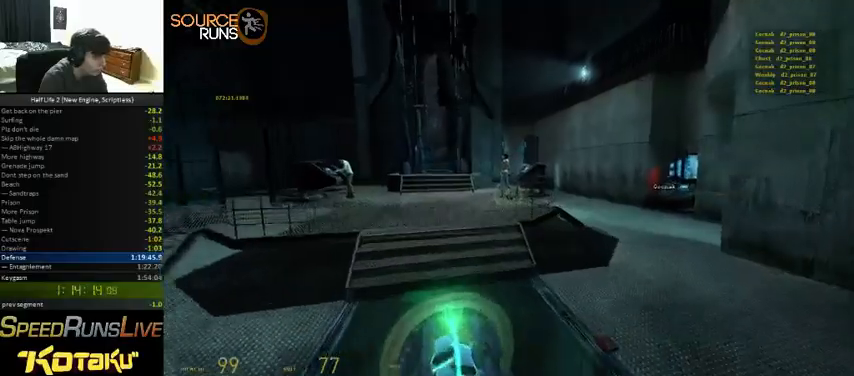
{"keys": ["w"], "mouse": [], "events": []}
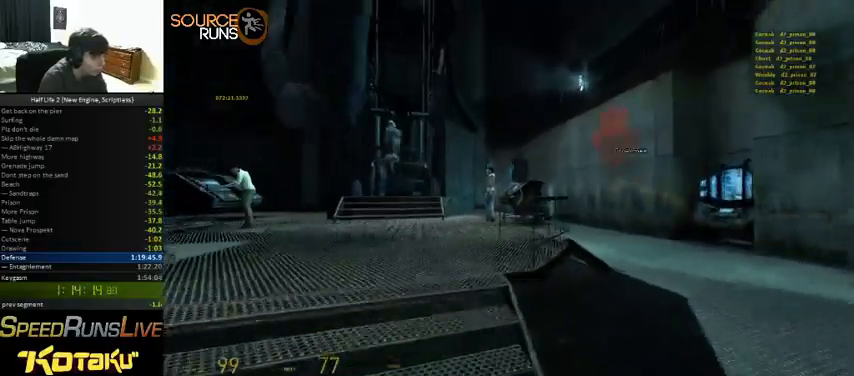
{"keys": [], "mouse": [], "events": [[433, "w", "up"]]}
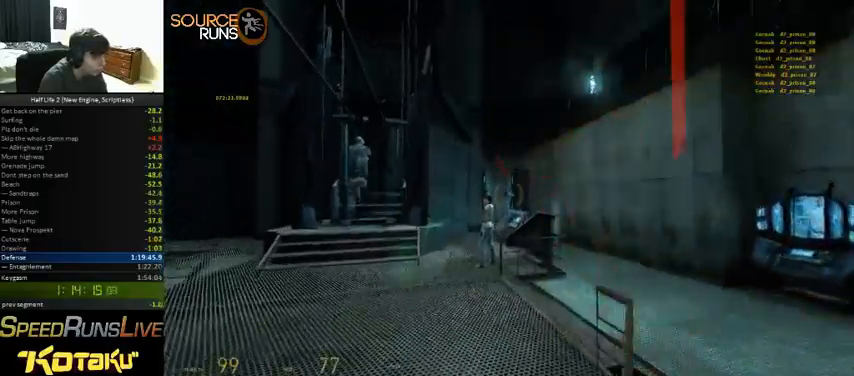
{"keys": ["w"], "mouse": [], "events": [[133, "ctrl", "down"], [166, "w", "down"], [266, "ctrl", "up"], [266, "d", "down"], [366, "d", "up"]]}
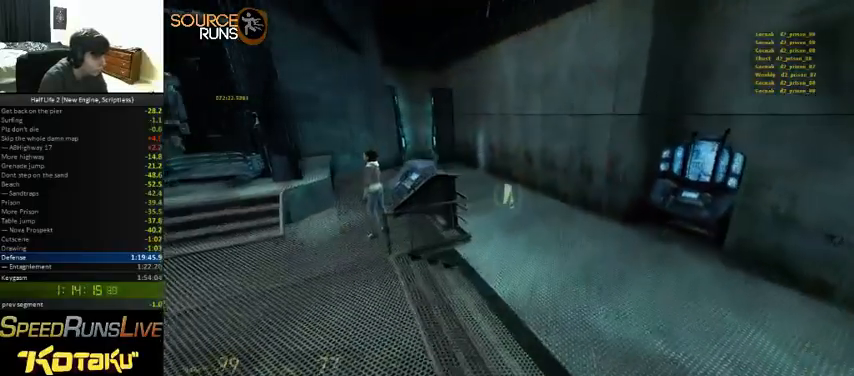
{"keys": ["ctrl"], "mouse": [], "events": [[100, "a", "down"], [300, "a", "up"], [333, "ctrl", "down"], [466, "w", "up"]]}
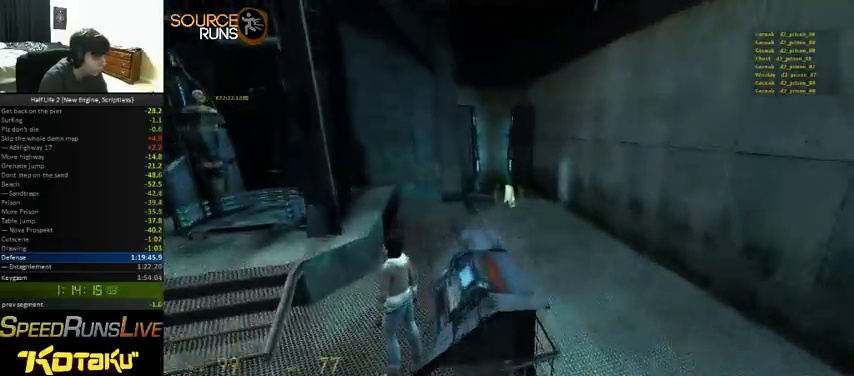
{"keys": ["ctrl"], "mouse": [], "events": []}
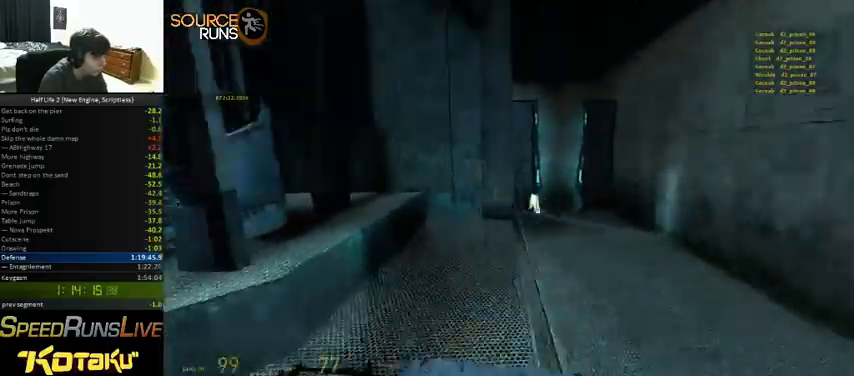
{"keys": ["w"], "mouse": [], "events": [[33, "ctrl", "up"], [466, "w", "down"]]}
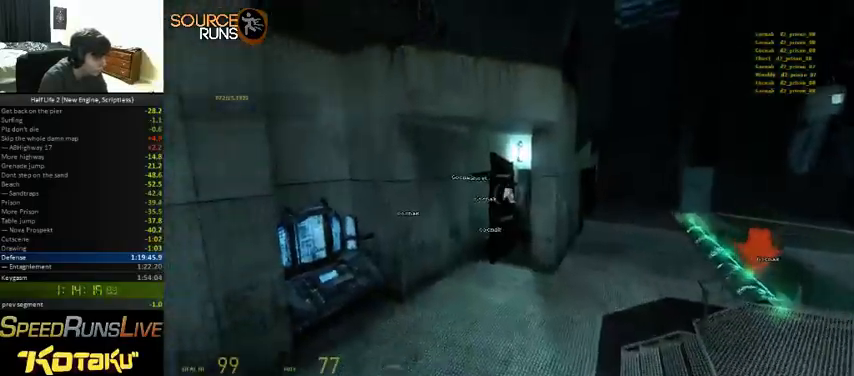
{"keys": ["ctrl", "d"], "mouse": [], "events": [[200, "d", "down"], [333, "ctrl", "down"], [400, "w", "up"]]}
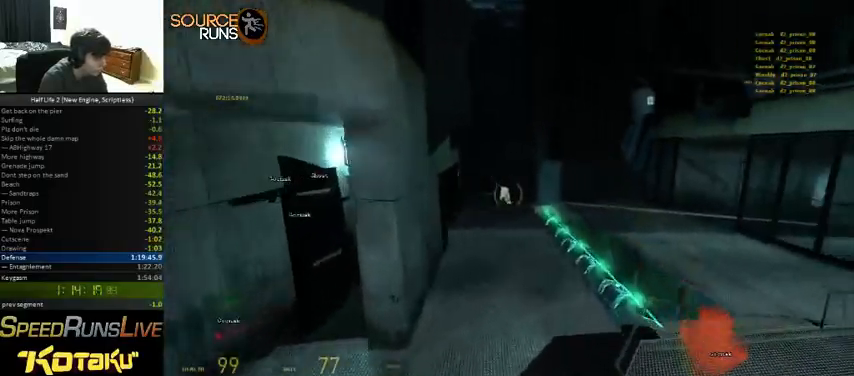
{"keys": ["d", "w"], "mouse": [], "events": [[300, "ctrl", "up"], [333, "w", "down"]]}
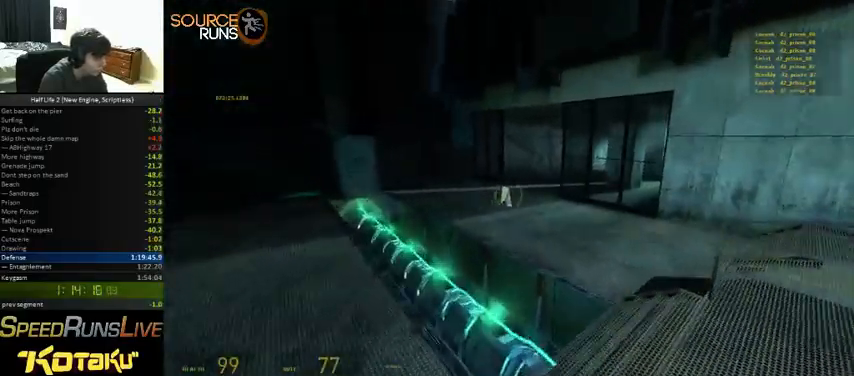
{"keys": ["d"], "mouse": [], "events": [[300, "ctrl", "down"], [300, "w", "up"], [500, "ctrl", "up"]]}
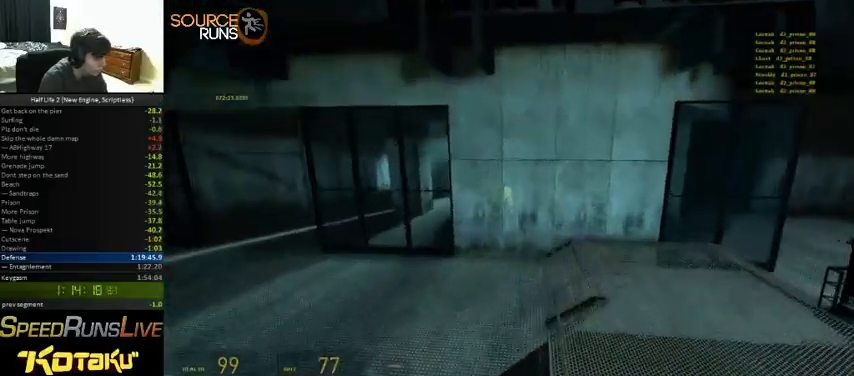
{"keys": ["d", "w"], "mouse": [], "events": [[100, "w", "down"]]}
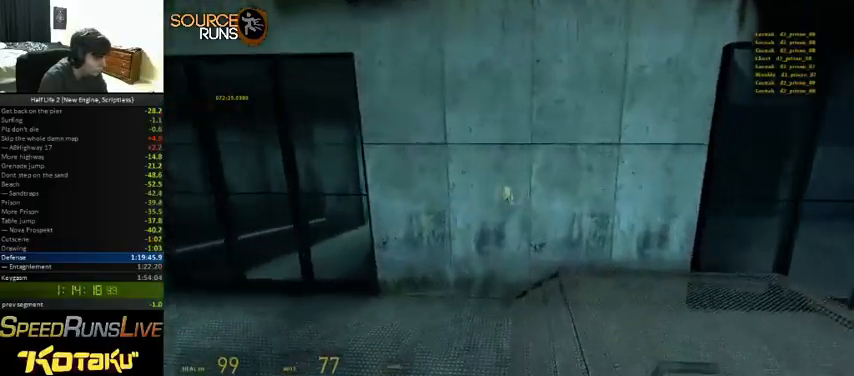
{"keys": ["d", "w"], "mouse": [], "events": []}
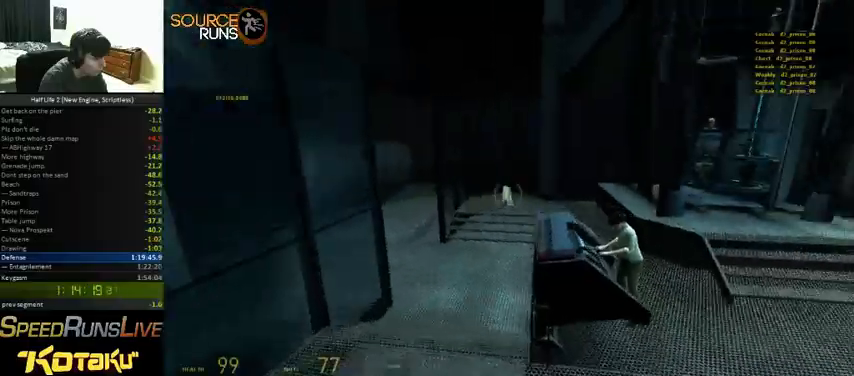
{"keys": [], "mouse": [], "events": [[33, "ctrl", "down"], [66, "w", "up"], [400, "d", "up"], [466, "ctrl", "up"]]}
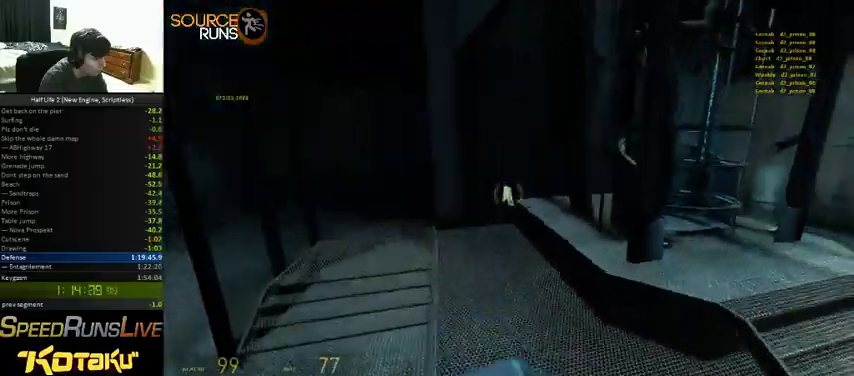
{"keys": ["d", "w"], "mouse": [], "events": [[300, "w", "down"], [333, "d", "down"]]}